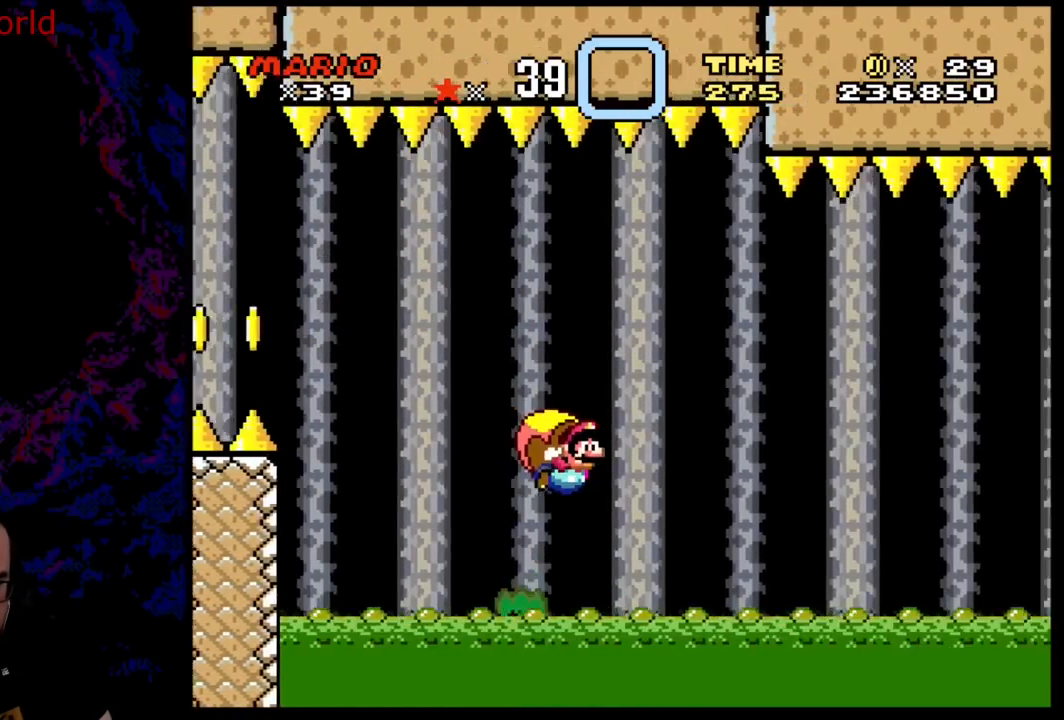
Gameplay with a controller (Nintendo layout); each line is a JSON object with the inputs held at the frame after it. "events" lists button and stick changes between this image and that frame as [ms after this image, input, new state], when the widget could be followed in between. Not read: L3 R3.
{"buttons": ["B", "Y", "DPAD_LEFT"], "events": []}
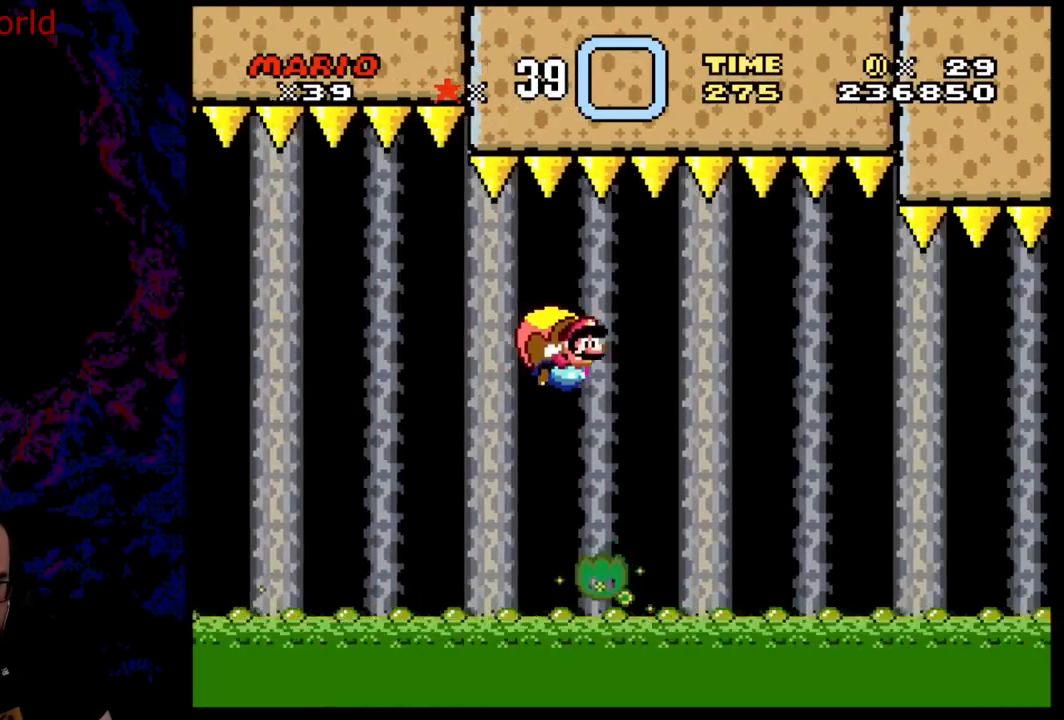
{"buttons": ["B", "Y", "DPAD_LEFT"], "events": [[17, "DPAD_LEFT", "up"], [433, "DPAD_LEFT", "down"]]}
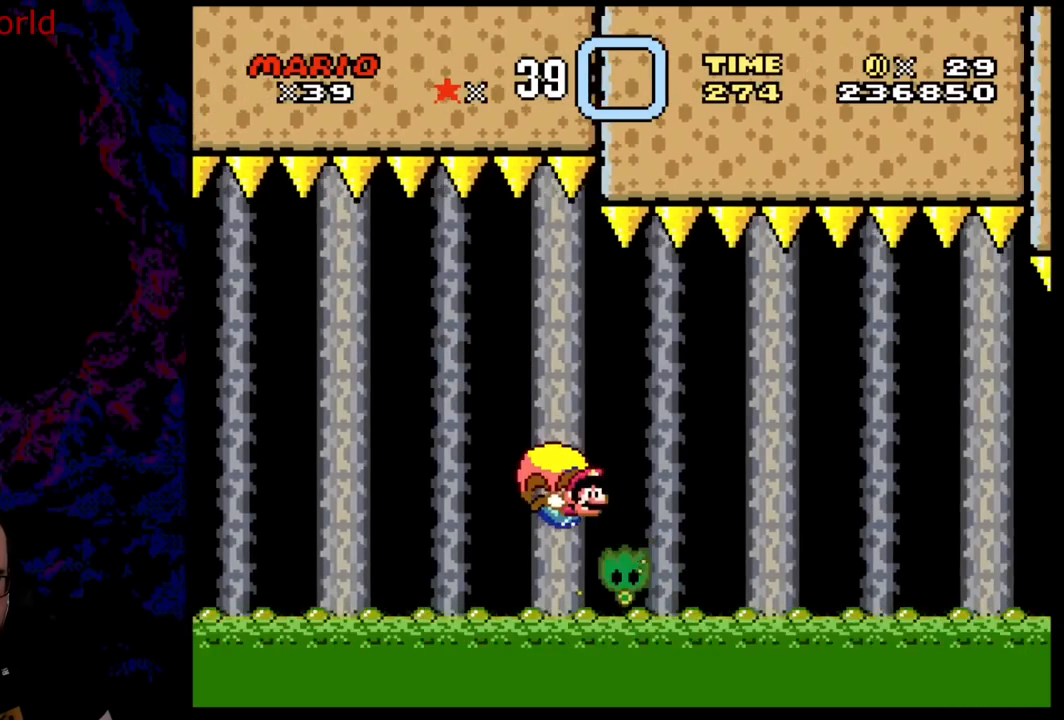
{"buttons": ["B", "Y", "DPAD_LEFT"], "events": []}
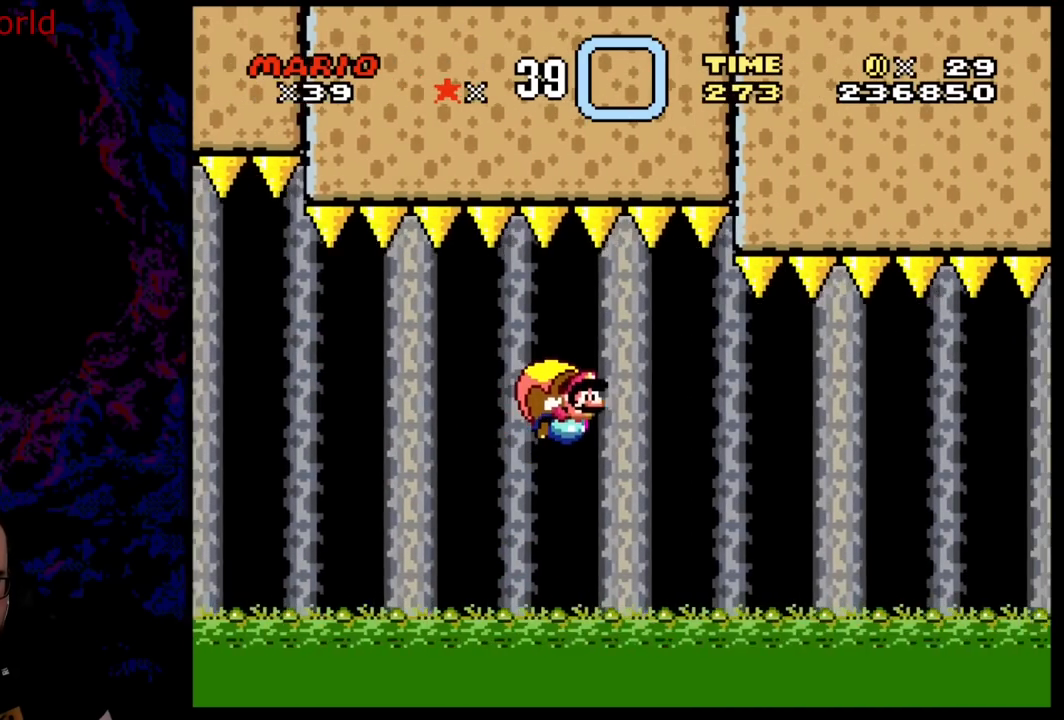
{"buttons": ["B", "Y", "DPAD_LEFT"], "events": [[33, "DPAD_LEFT", "up"], [433, "DPAD_LEFT", "down"]]}
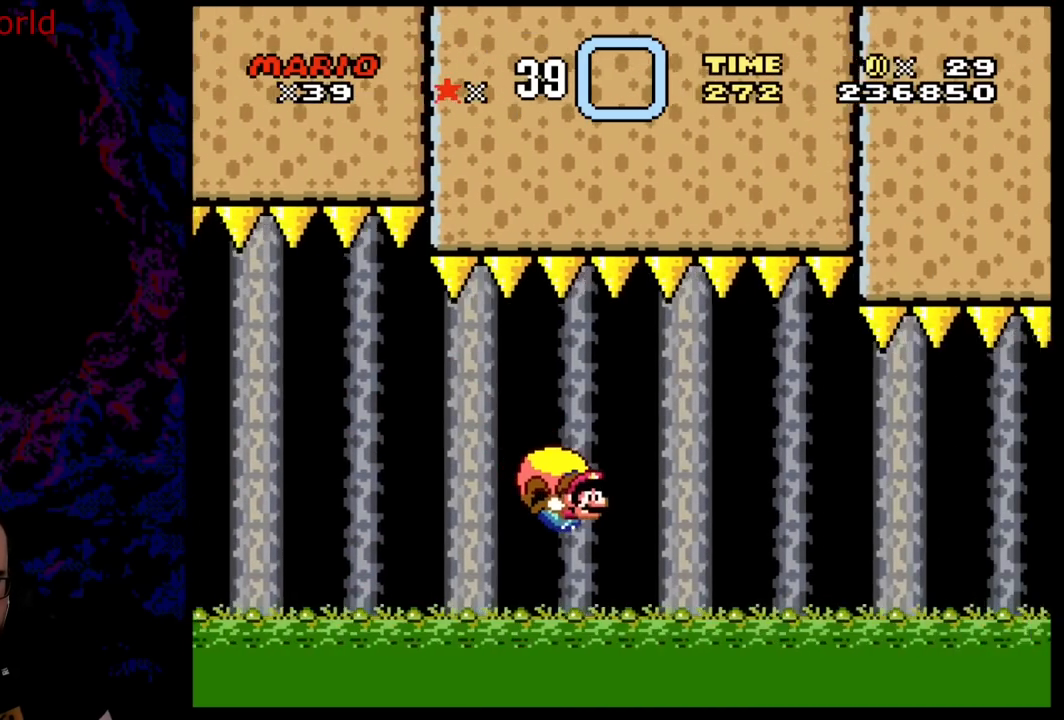
{"buttons": ["B", "Y", "DPAD_LEFT"], "events": [[33, "B", "up"], [100, "B", "down"], [283, "B", "up"], [333, "B", "down"]]}
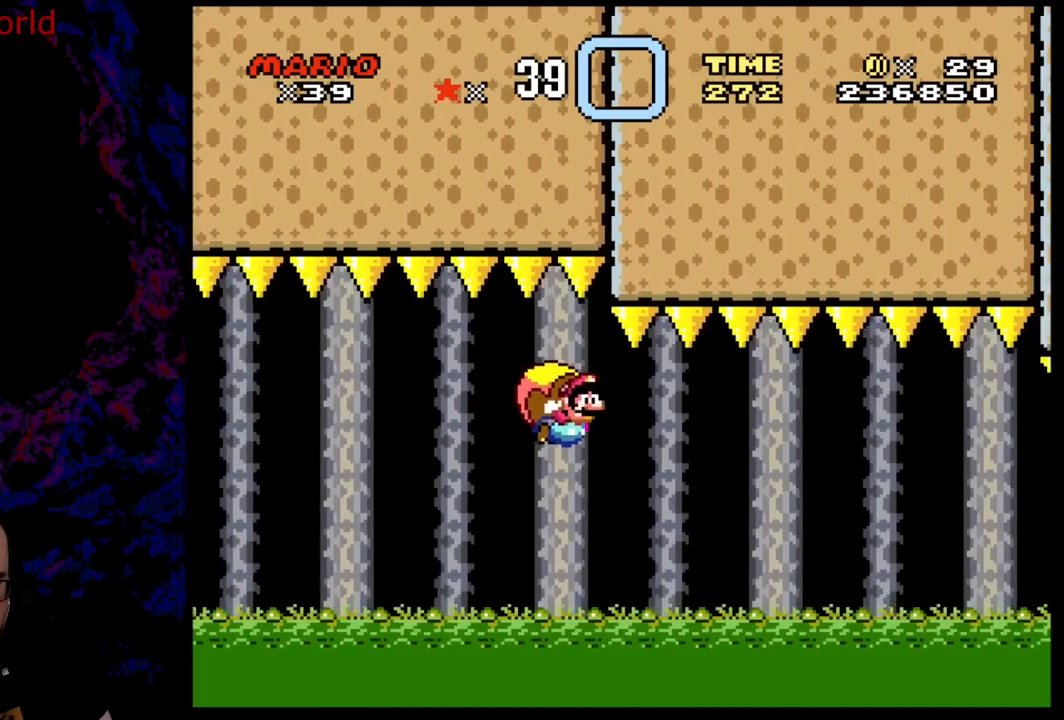
{"buttons": ["B", "Y", "DPAD_LEFT"], "events": [[133, "DPAD_LEFT", "up"], [483, "DPAD_LEFT", "down"]]}
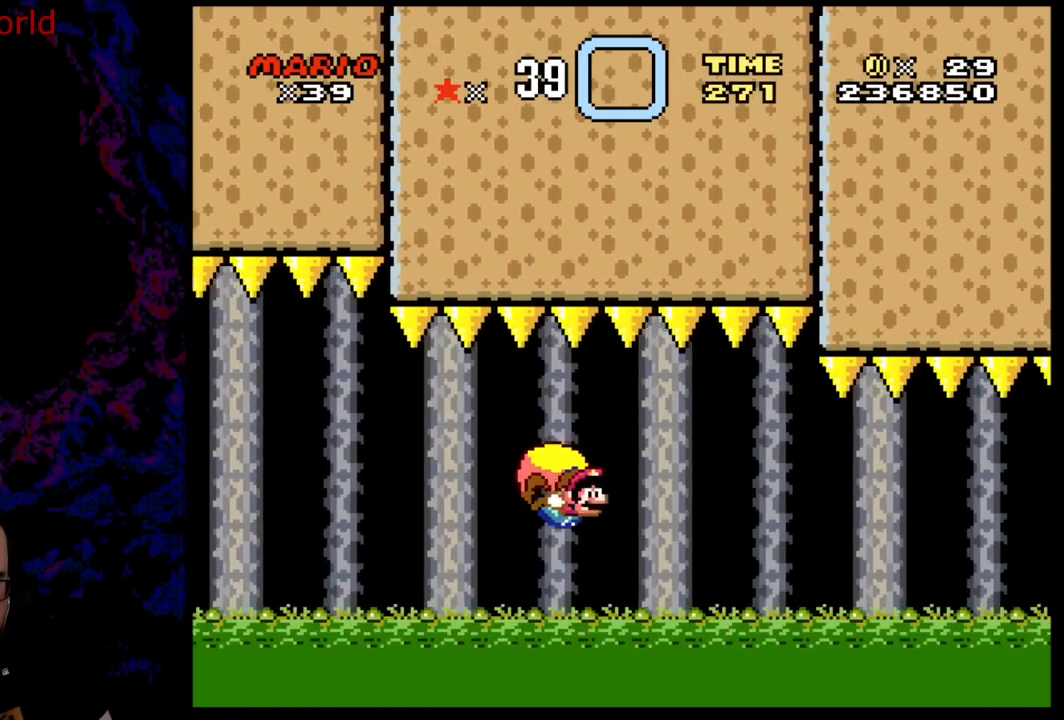
{"buttons": ["B", "Y", "DPAD_LEFT"], "events": [[283, "B", "up"], [383, "B", "down"]]}
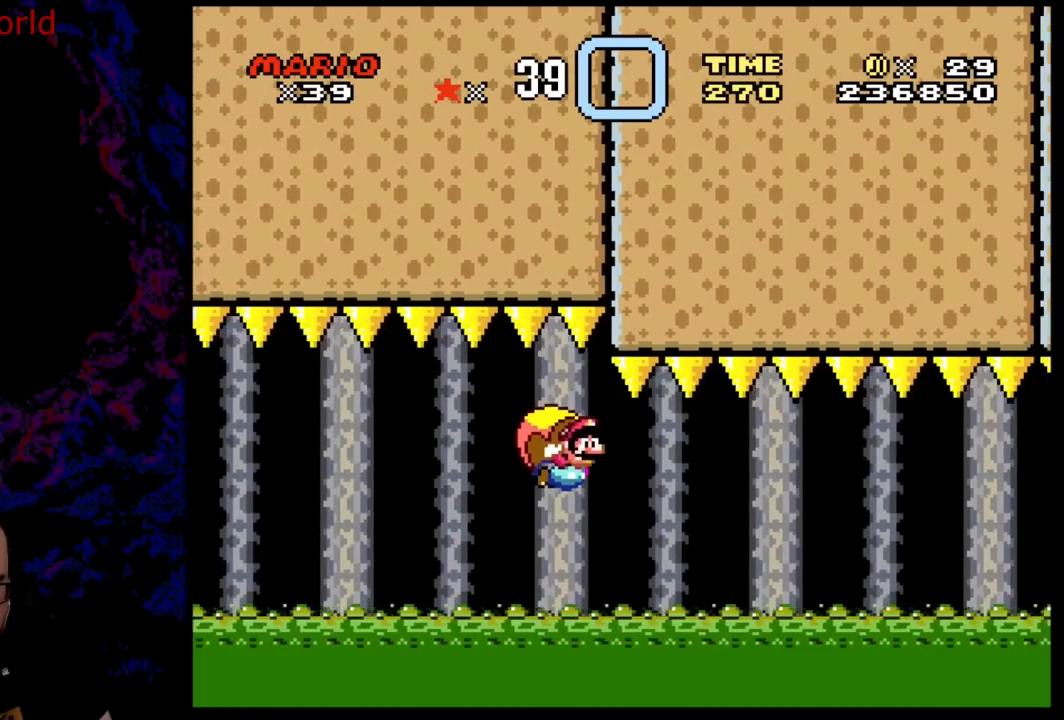
{"buttons": ["B", "Y"], "events": [[283, "DPAD_LEFT", "up"]]}
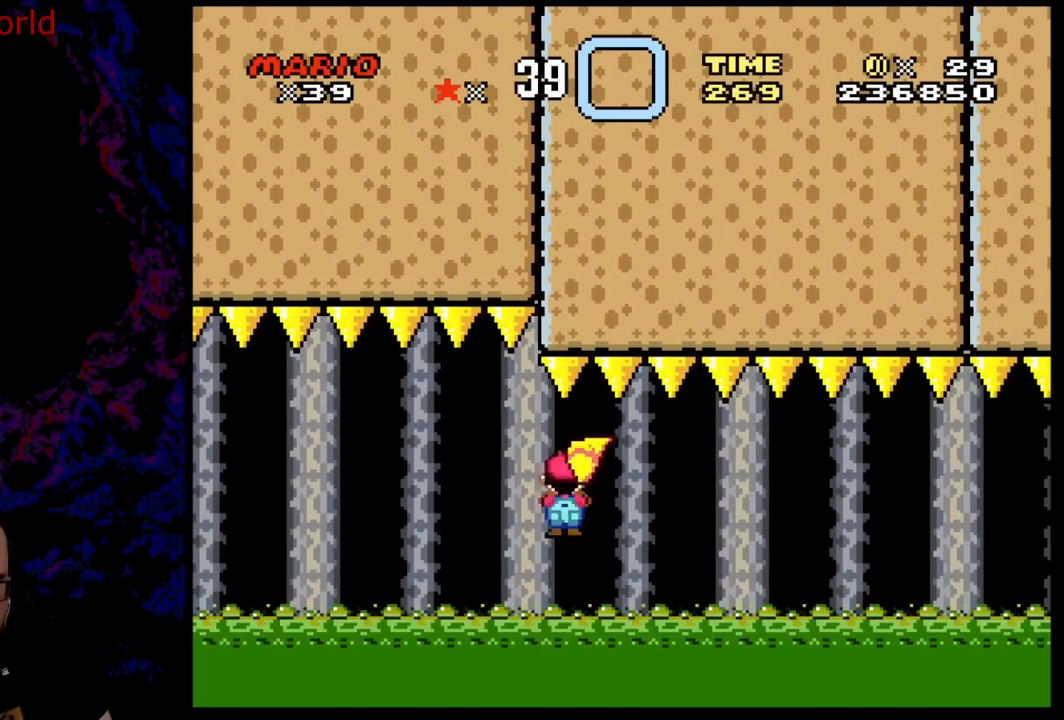
{"buttons": ["B", "Y", "DPAD_RIGHT"], "events": [[133, "DPAD_RIGHT", "down"]]}
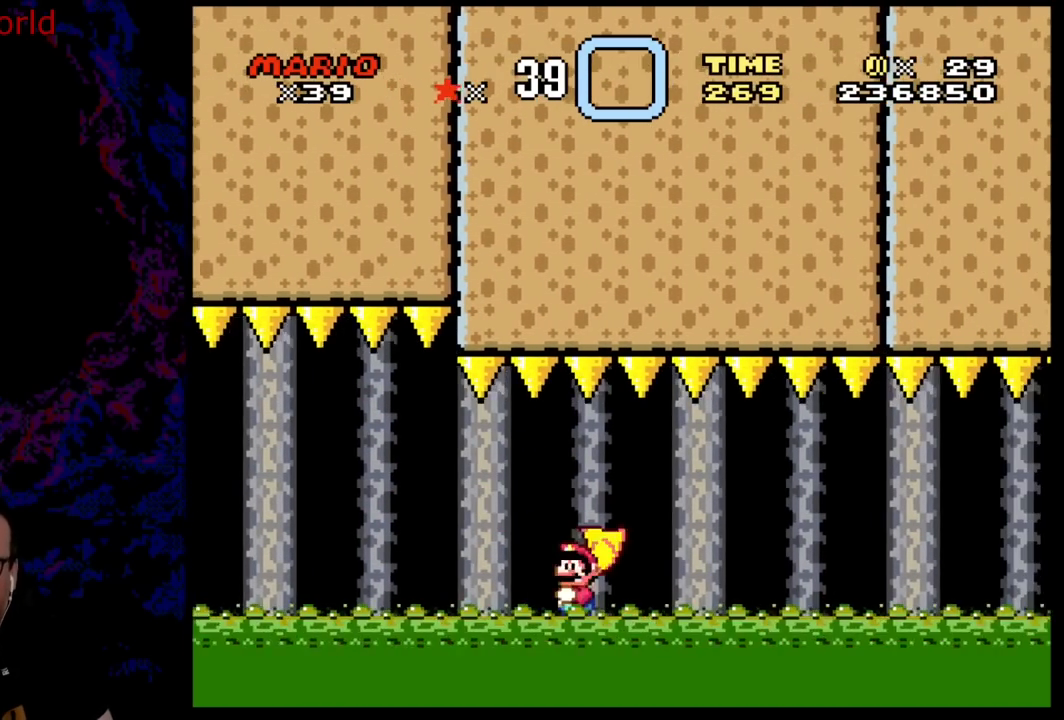
{"buttons": ["B", "Y"], "events": [[333, "DPAD_RIGHT", "up"]]}
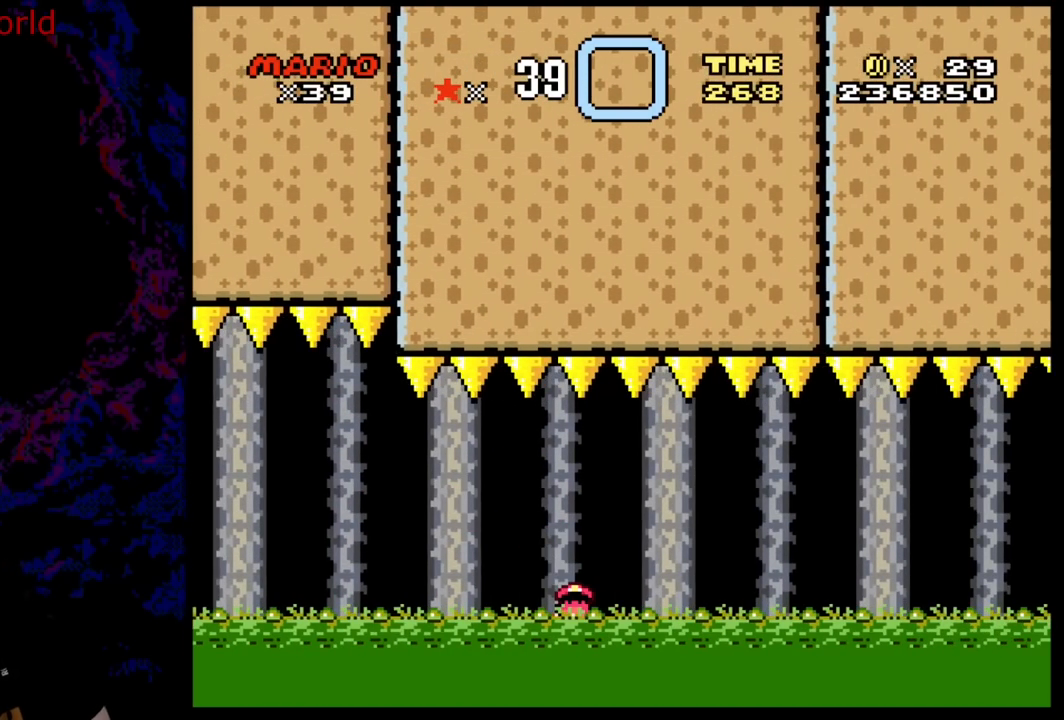
{"buttons": ["B", "Y"], "events": []}
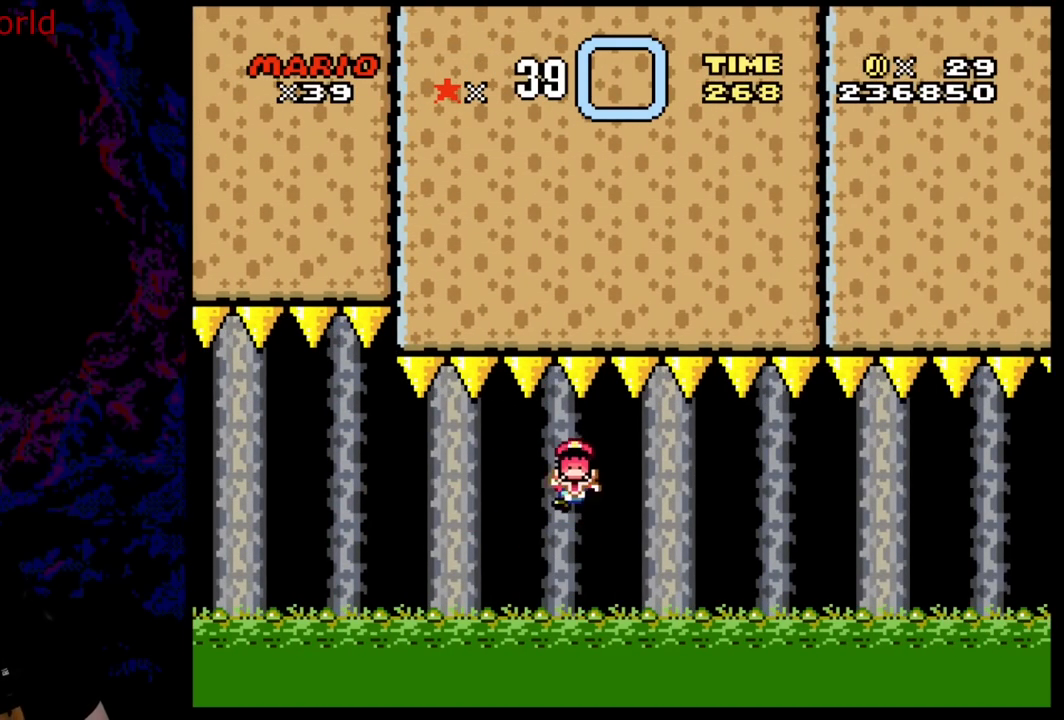
{"buttons": ["Y"], "events": [[450, "B", "up"]]}
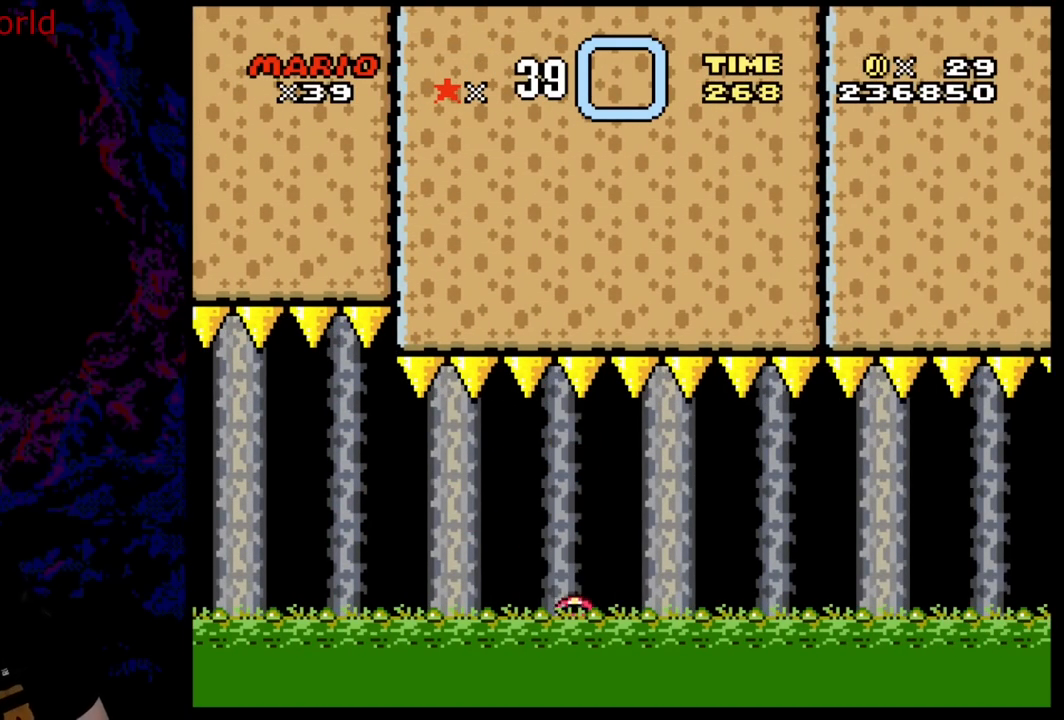
{"buttons": [], "events": [[50, "Y", "up"]]}
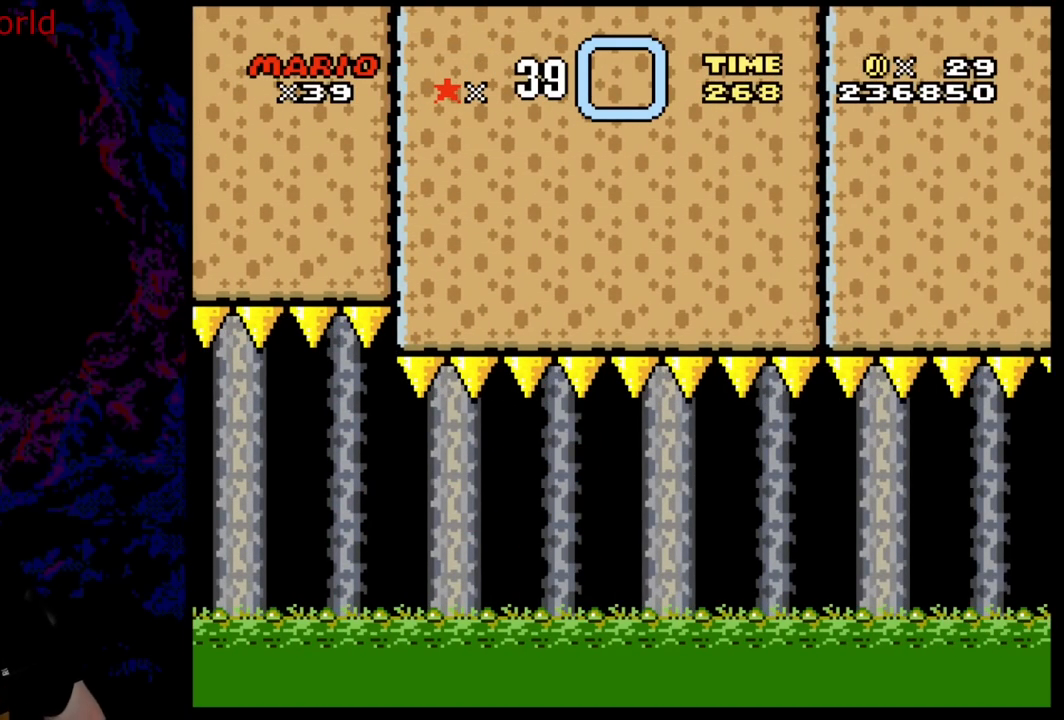
{"buttons": [], "events": []}
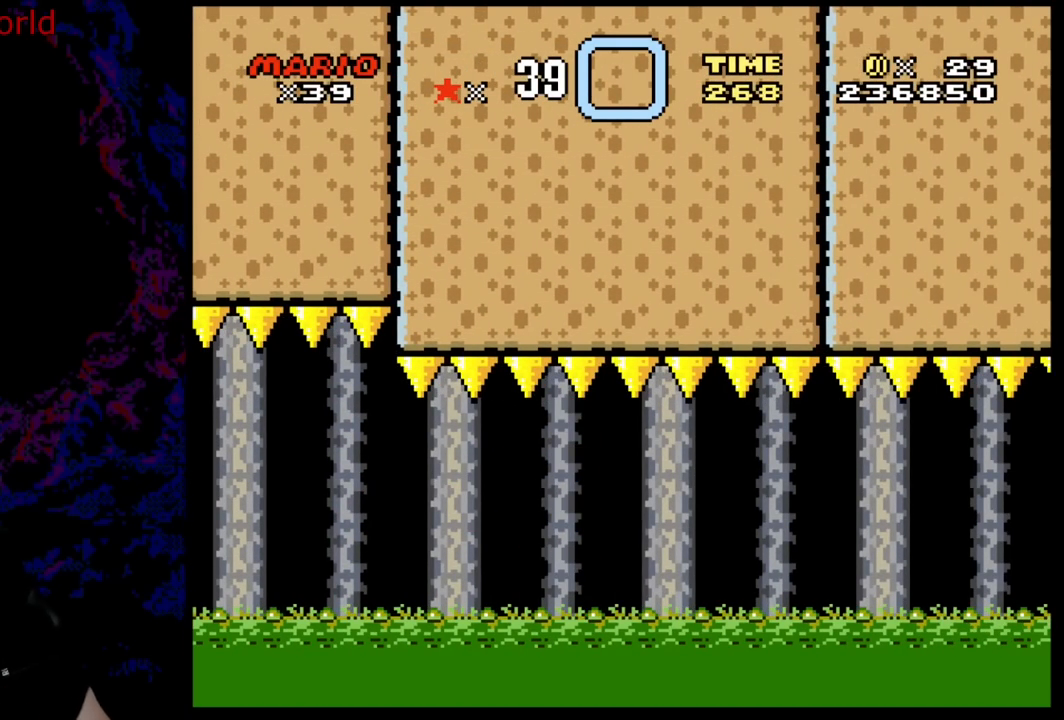
{"buttons": ["B"], "events": [[233, "B", "down"], [433, "B", "up"], [467, "B", "down"]]}
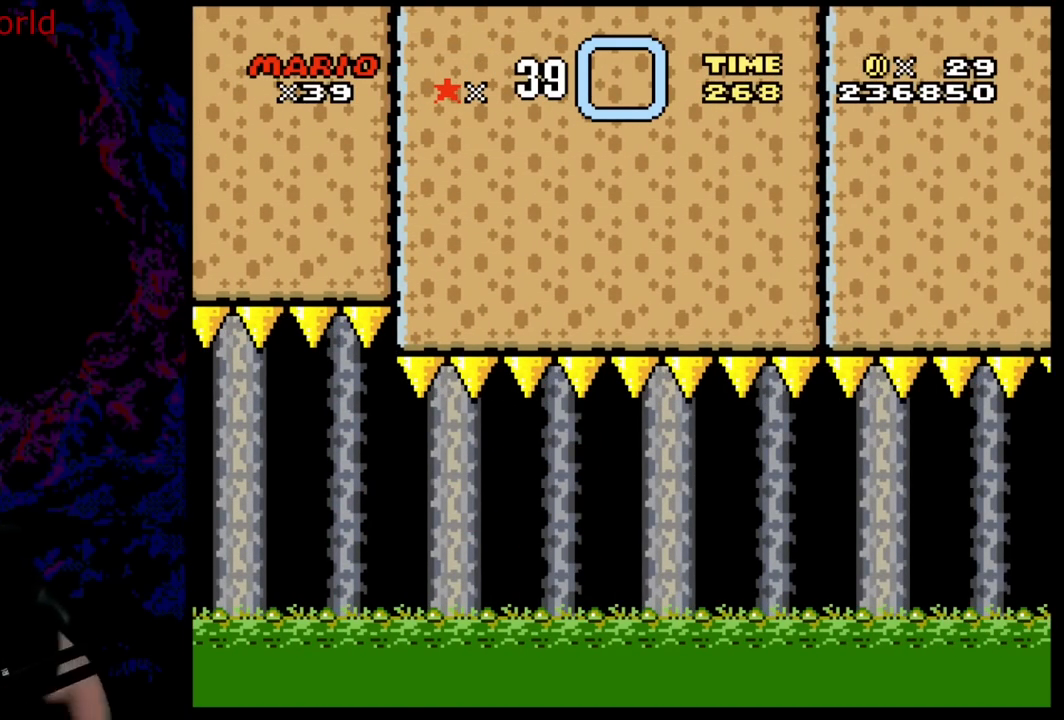
{"buttons": ["B", "Y", "DPAD_LEFT"], "events": [[50, "Y", "down"], [333, "DPAD_LEFT", "down"], [383, "B", "up"], [483, "B", "down"]]}
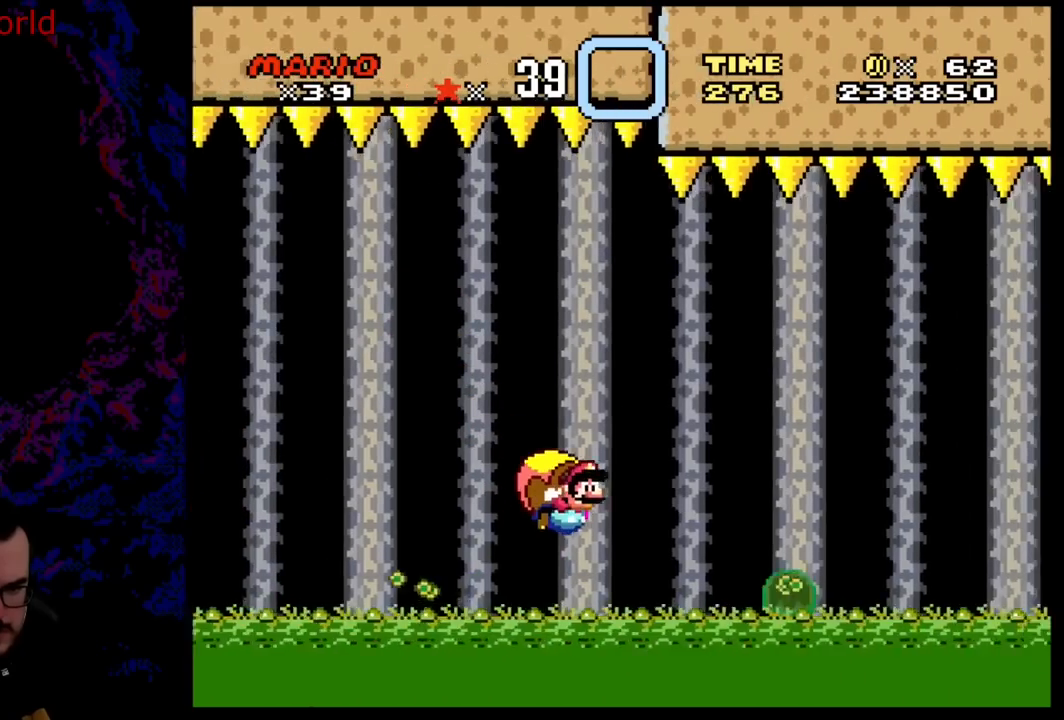
{"buttons": ["B", "Y"], "events": [[150, "B", "up"], [200, "B", "down"], [417, "DPAD_LEFT", "up"]]}
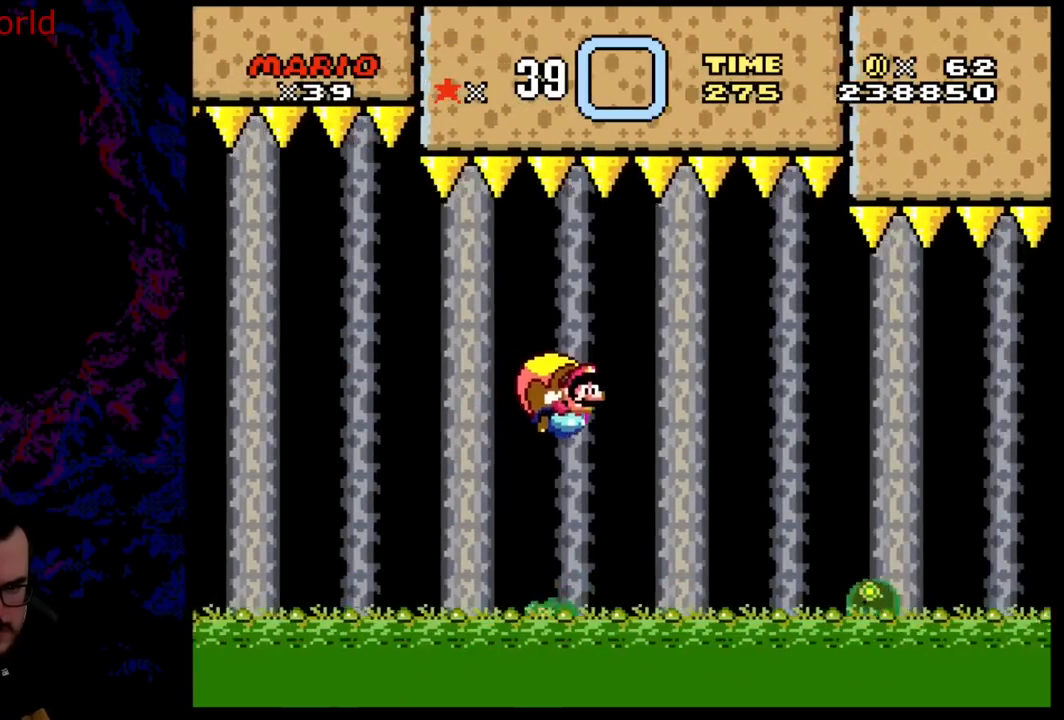
{"buttons": ["B", "Y", "DPAD_LEFT"], "events": [[300, "DPAD_LEFT", "down"], [383, "B", "up"], [483, "B", "down"]]}
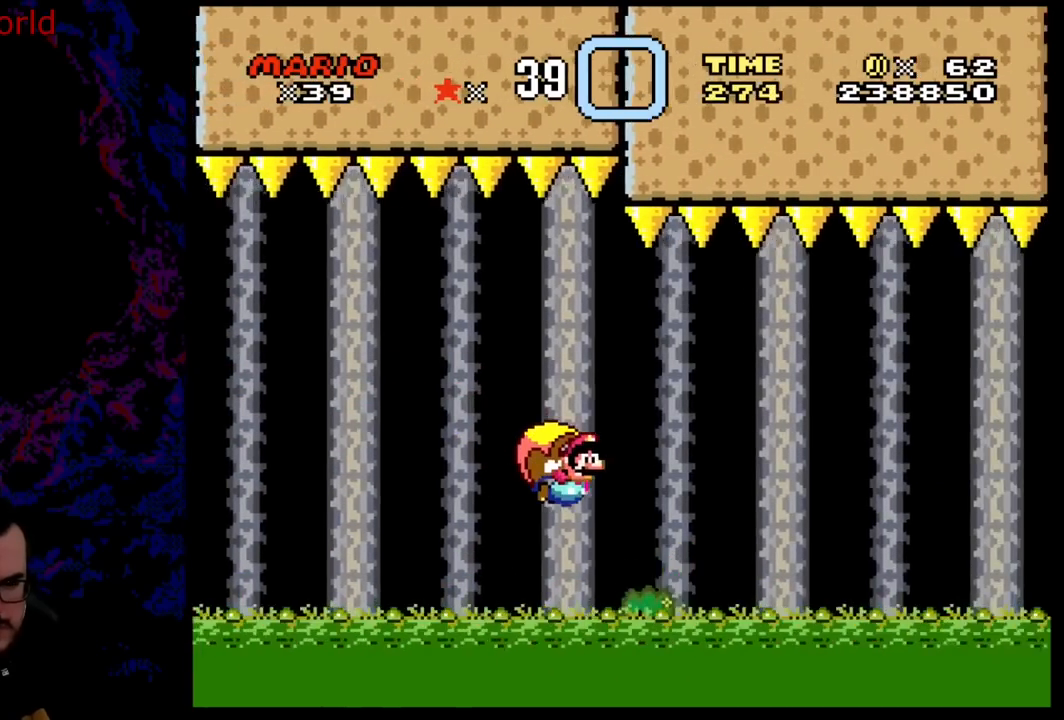
{"buttons": ["B", "Y"], "events": [[300, "DPAD_LEFT", "up"]]}
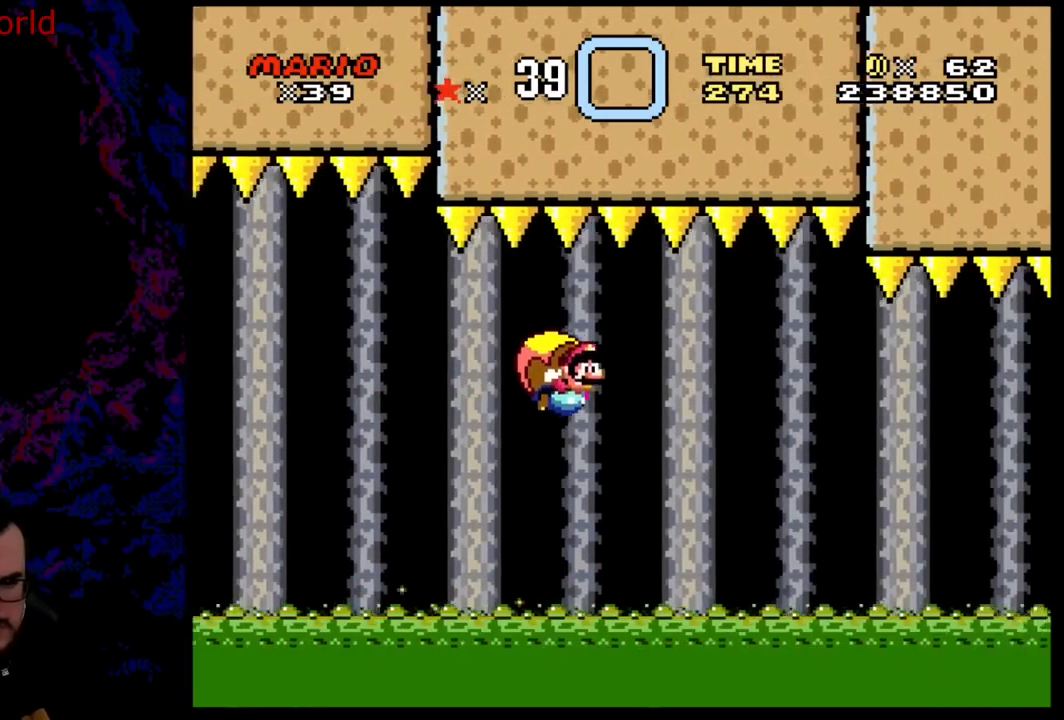
{"buttons": ["B", "Y", "DPAD_LEFT"], "events": [[367, "DPAD_LEFT", "down"]]}
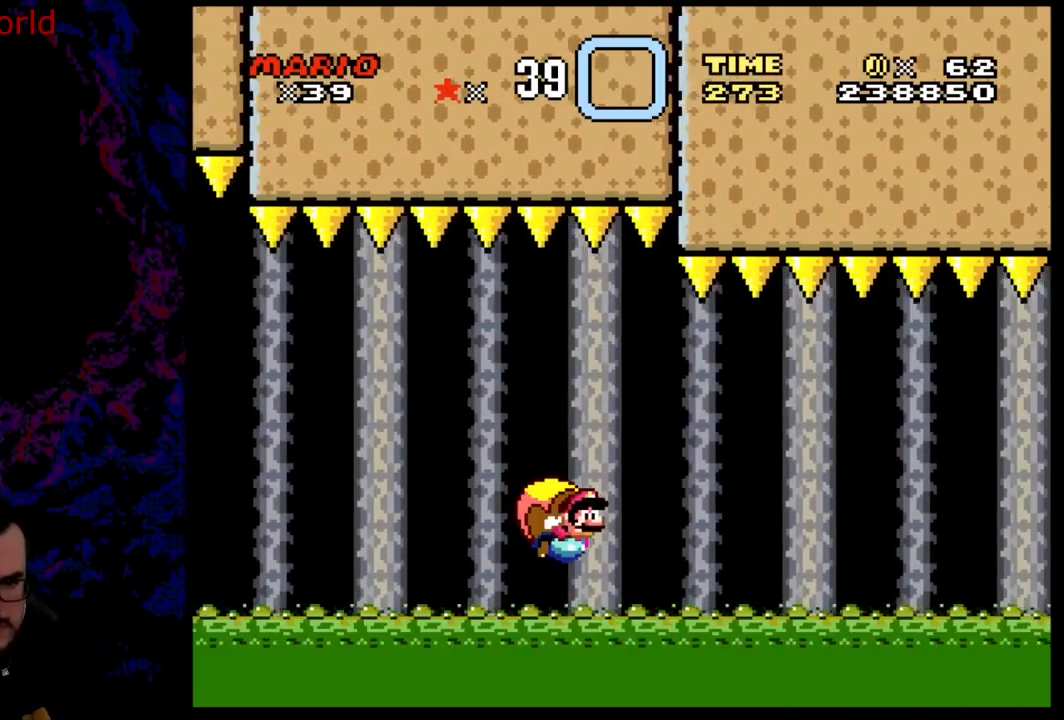
{"buttons": ["B", "Y"], "events": [[333, "DPAD_LEFT", "up"]]}
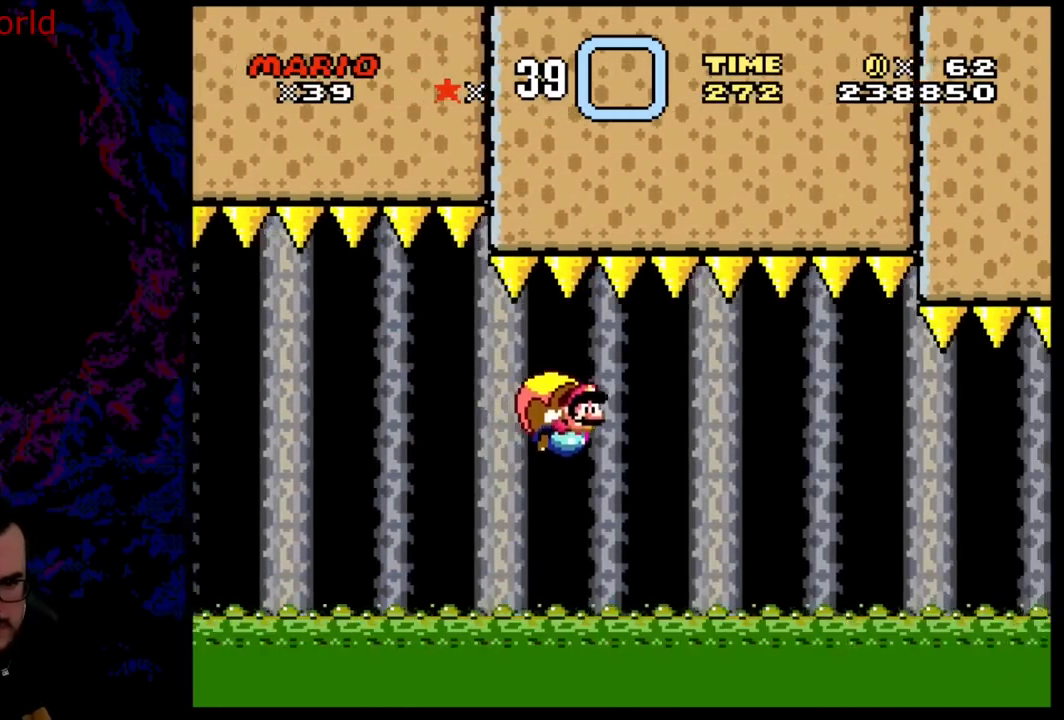
{"buttons": ["Y", "DPAD_LEFT"], "events": [[400, "DPAD_LEFT", "down"], [500, "B", "up"]]}
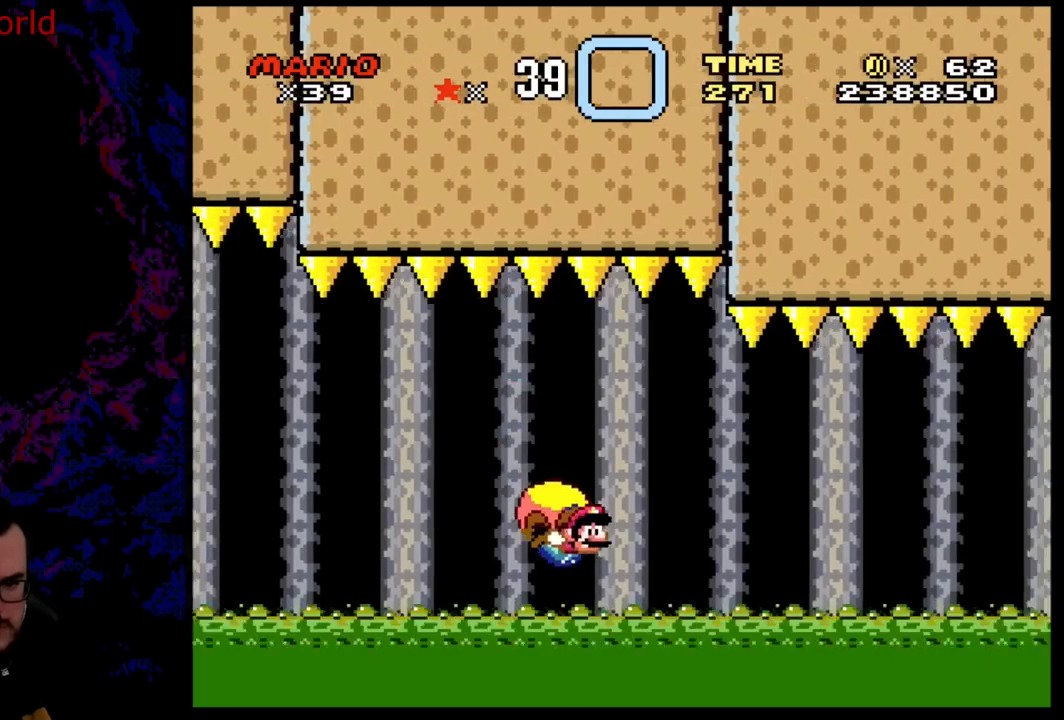
{"buttons": ["B", "Y"], "events": [[67, "B", "down"], [250, "DPAD_LEFT", "up"]]}
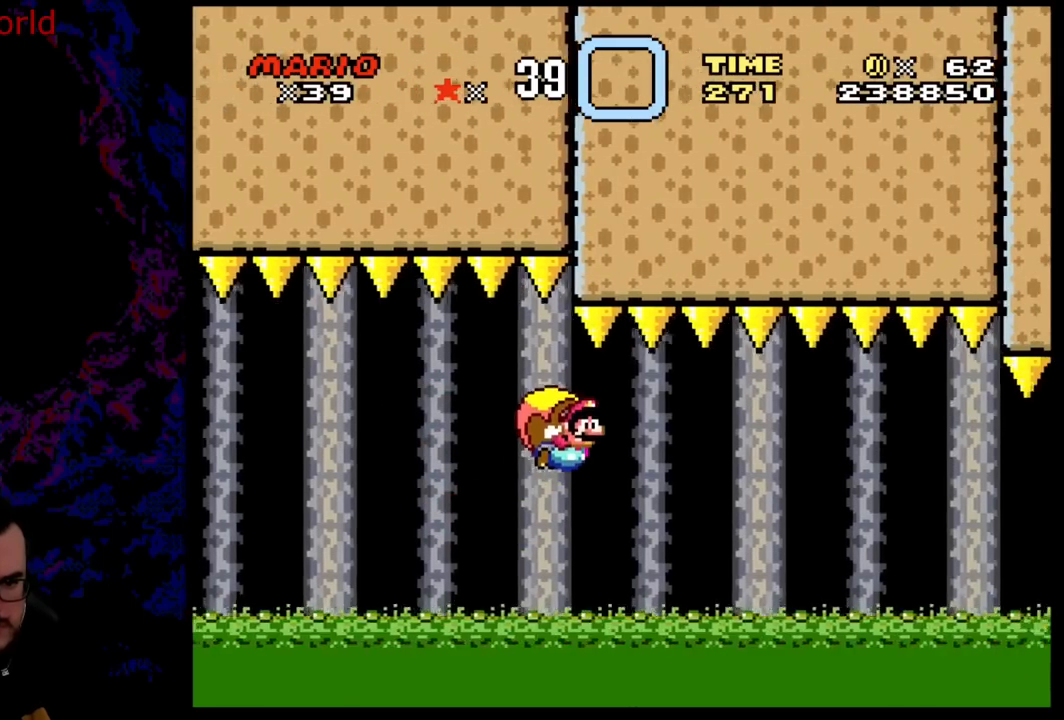
{"buttons": ["B", "Y", "DPAD_LEFT"], "events": [[483, "DPAD_LEFT", "down"]]}
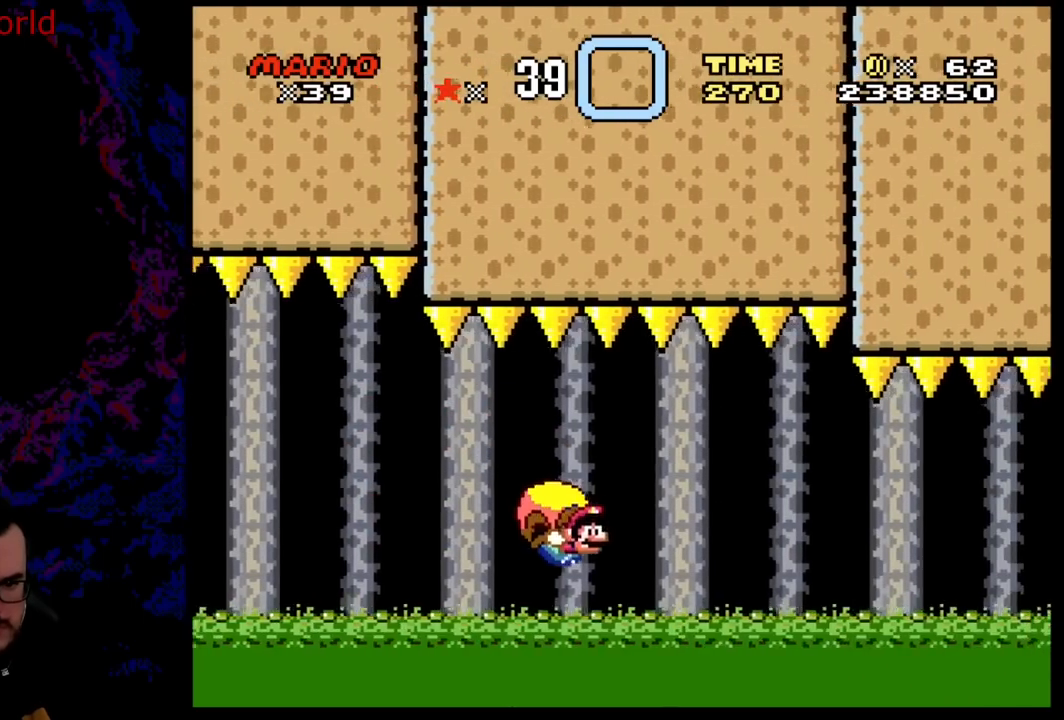
{"buttons": ["B", "Y"], "events": [[167, "DPAD_LEFT", "up"]]}
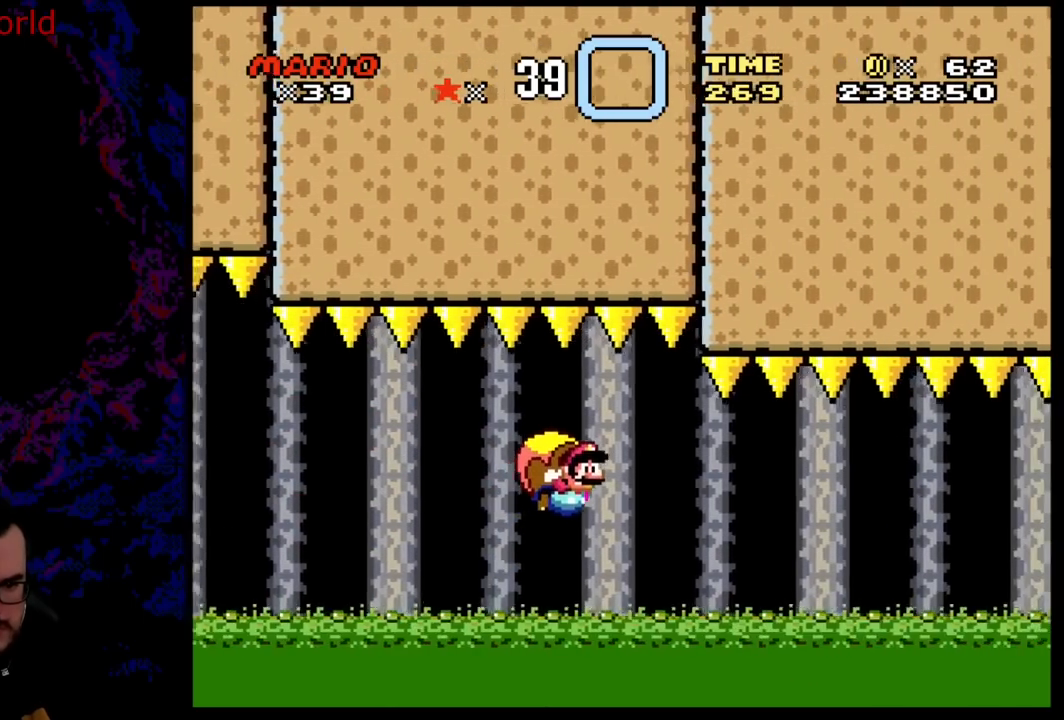
{"buttons": ["B", "Y", "DPAD_LEFT"], "events": [[483, "DPAD_LEFT", "down"]]}
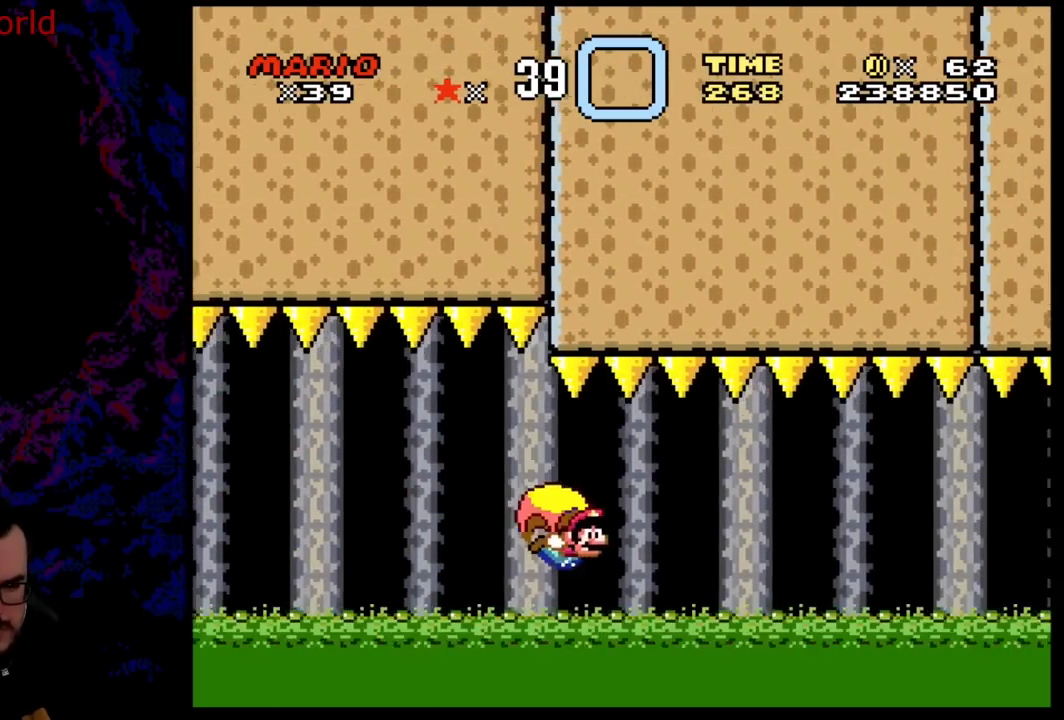
{"buttons": ["B", "Y"], "events": [[150, "DPAD_LEFT", "up"]]}
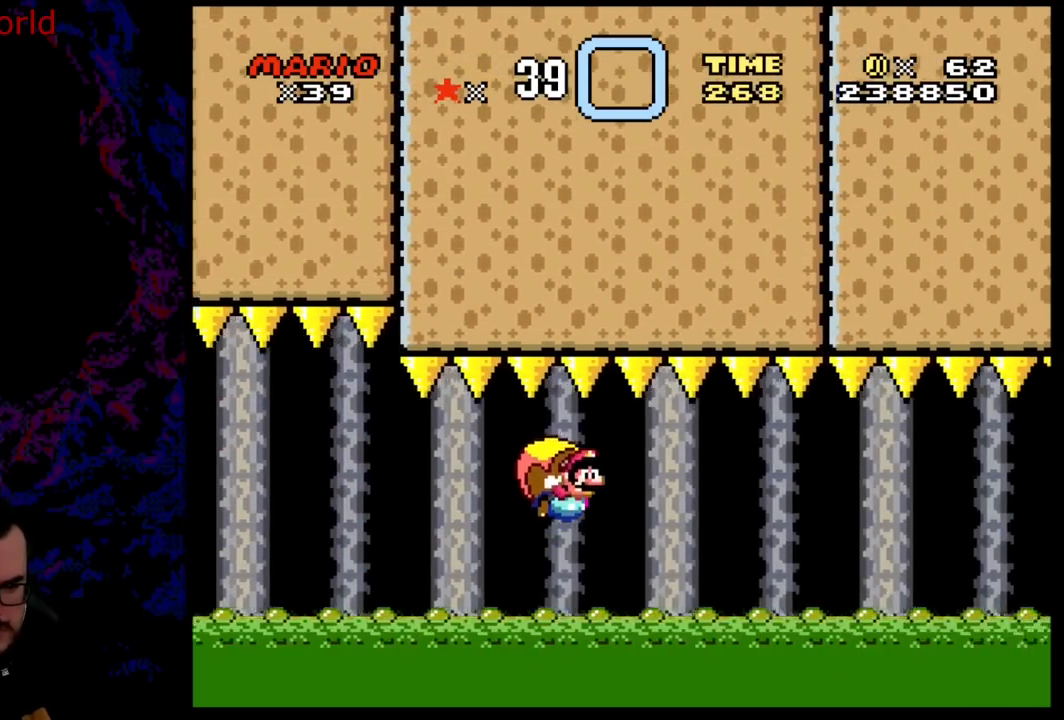
{"buttons": ["B", "Y", "DPAD_LEFT"], "events": [[483, "DPAD_LEFT", "down"]]}
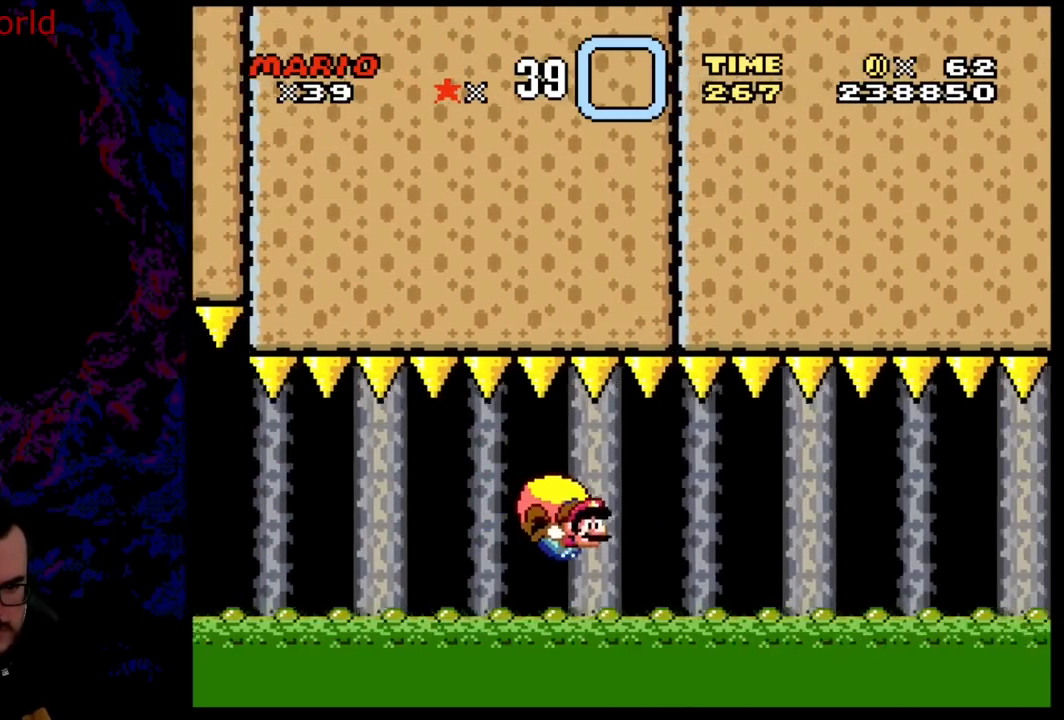
{"buttons": ["B", "Y"], "events": [[167, "DPAD_LEFT", "up"]]}